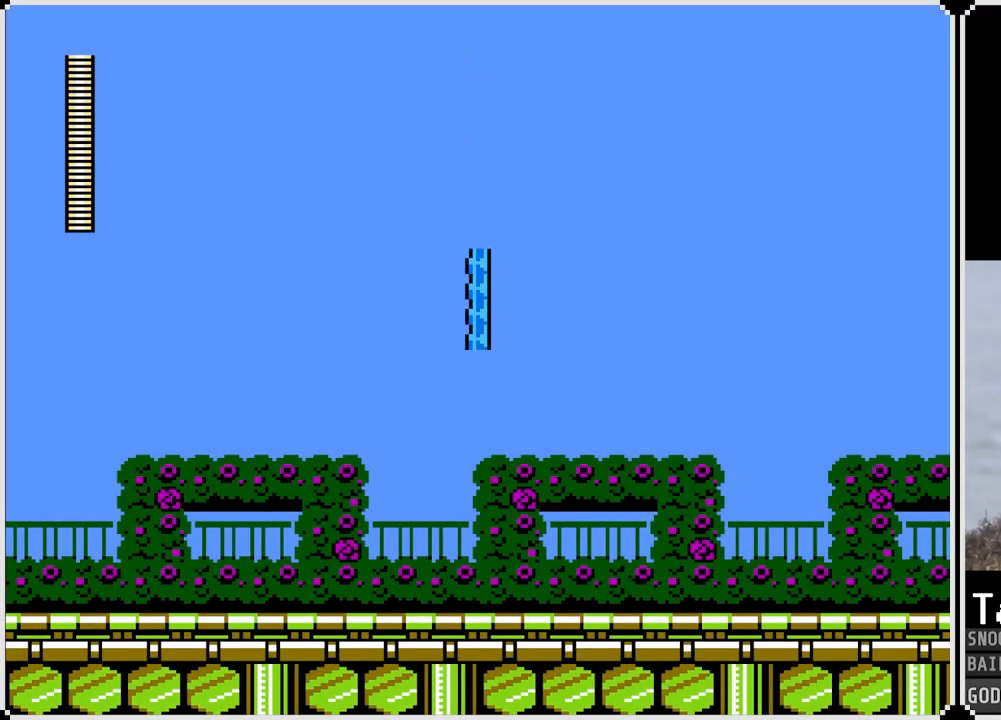
Gameplay with a controller (PlayStation layout); each line is a JSON object with the inputs held at the frame after it. "events" lists button and stick changes between this image and that frame as [ms after this image, input, new state], when the widget could be followed in between.
{"buttons": ["DPAD_RIGHT"], "left_stick": "center", "right_stick": "center", "events": [[333, "DPAD_RIGHT", "down"]]}
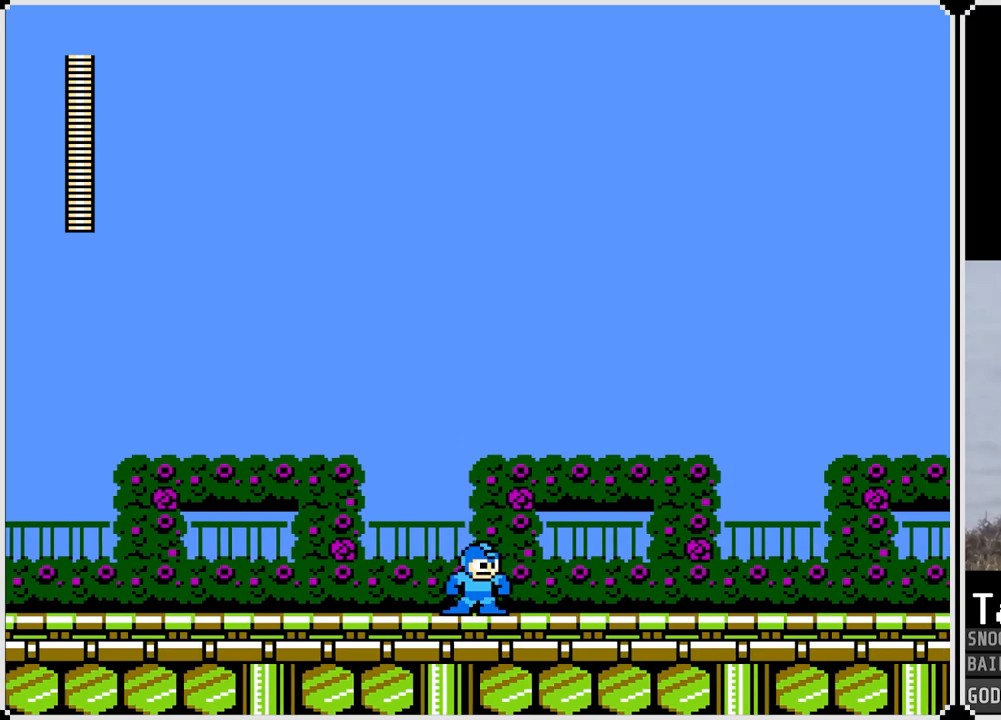
{"buttons": ["DPAD_RIGHT"], "left_stick": "center", "right_stick": "center", "events": []}
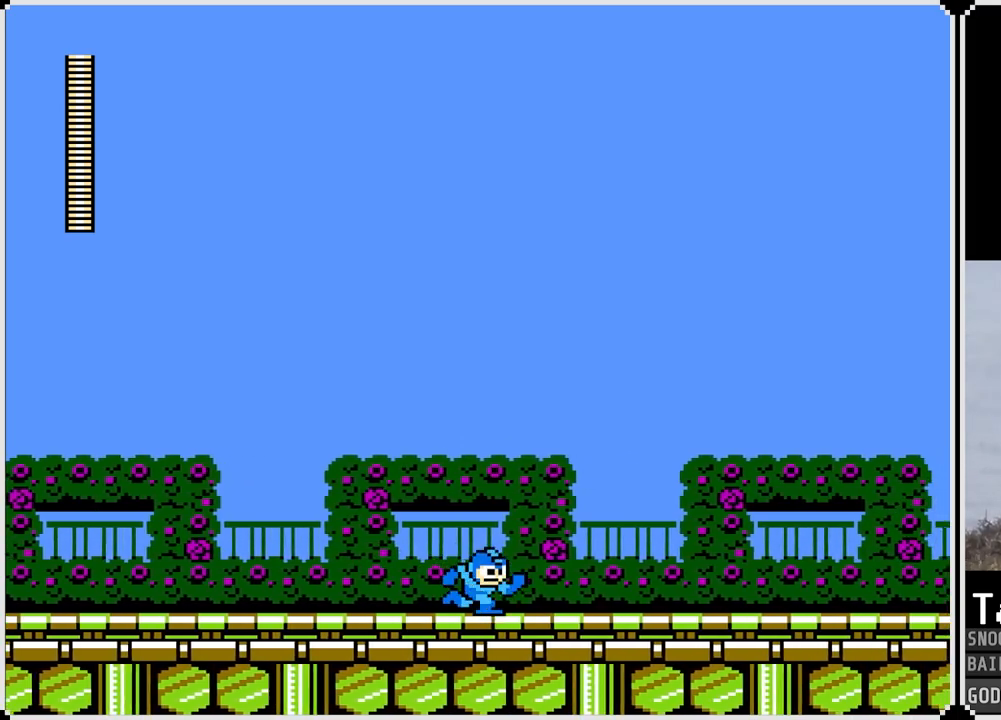
{"buttons": ["DPAD_RIGHT"], "left_stick": "center", "right_stick": "center", "events": []}
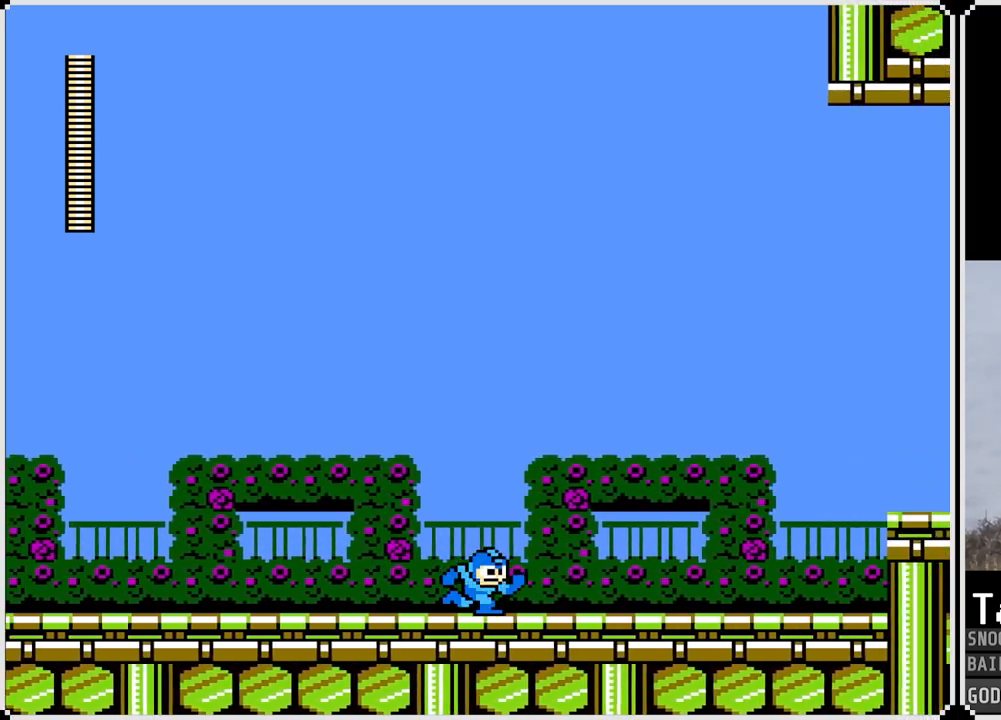
{"buttons": ["SQUARE"], "left_stick": "center", "right_stick": "center", "events": [[217, "CROSS", "down"], [367, "SQUARE", "down"], [417, "CROSS", "up"], [417, "SQUARE", "up"], [484, "SQUARE", "down"], [501, "DPAD_RIGHT", "up"]]}
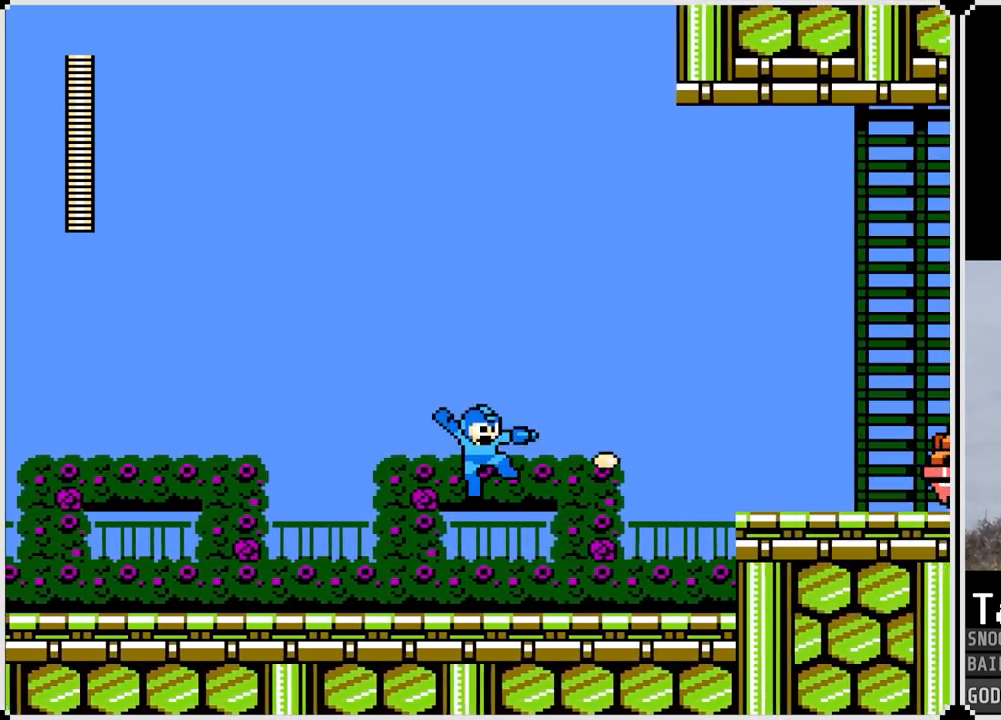
{"buttons": ["CROSS", "SQUARE"], "left_stick": "center", "right_stick": "center", "events": [[50, "SQUARE", "up"], [117, "SQUARE", "down"], [167, "SQUARE", "up"], [183, "DPAD_RIGHT", "down"], [317, "CROSS", "down"], [450, "DPAD_RIGHT", "up"], [467, "SQUARE", "down"]]}
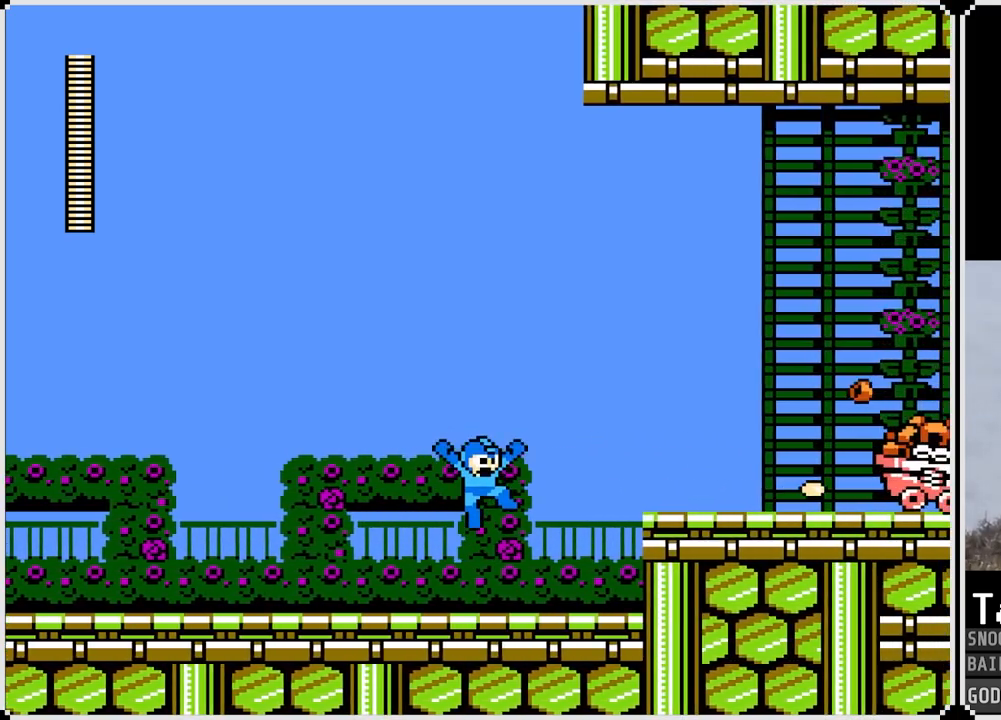
{"buttons": ["CROSS"], "left_stick": "center", "right_stick": "center", "events": [[17, "CROSS", "up"], [17, "SQUARE", "up"], [100, "SQUARE", "down"], [150, "SQUARE", "up"], [200, "SQUARE", "down"], [267, "SQUARE", "up"], [401, "CROSS", "down"]]}
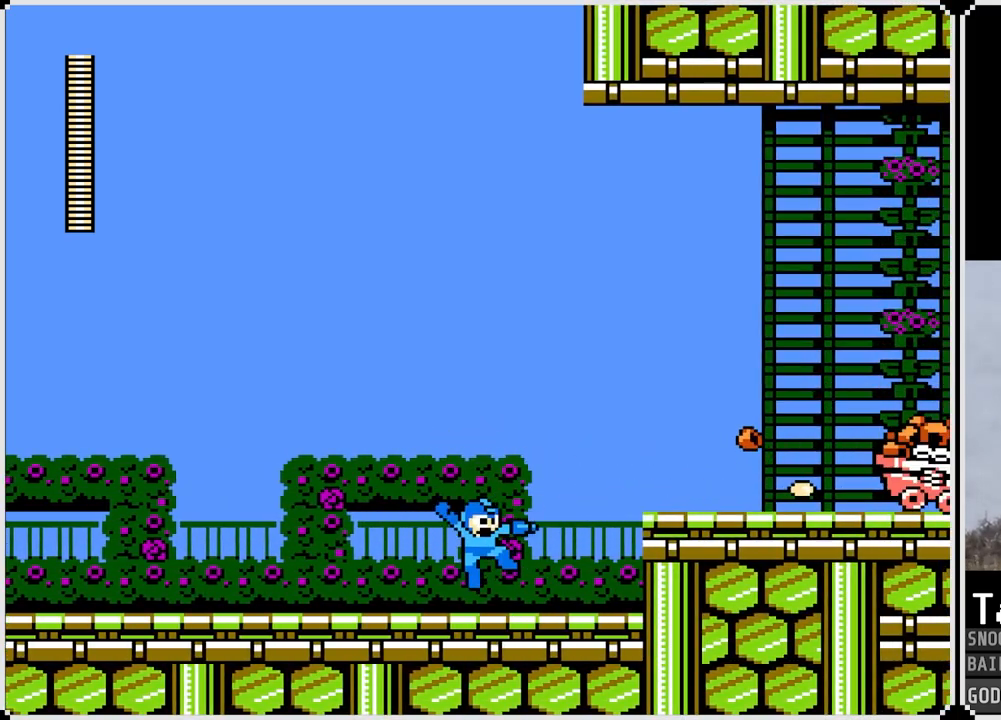
{"buttons": [], "left_stick": "center", "right_stick": "center", "events": [[50, "SQUARE", "down"], [100, "CROSS", "up"], [100, "SQUARE", "up"], [183, "SQUARE", "down"], [250, "SQUARE", "up"], [317, "SQUARE", "down"], [350, "SQUARE", "up"]]}
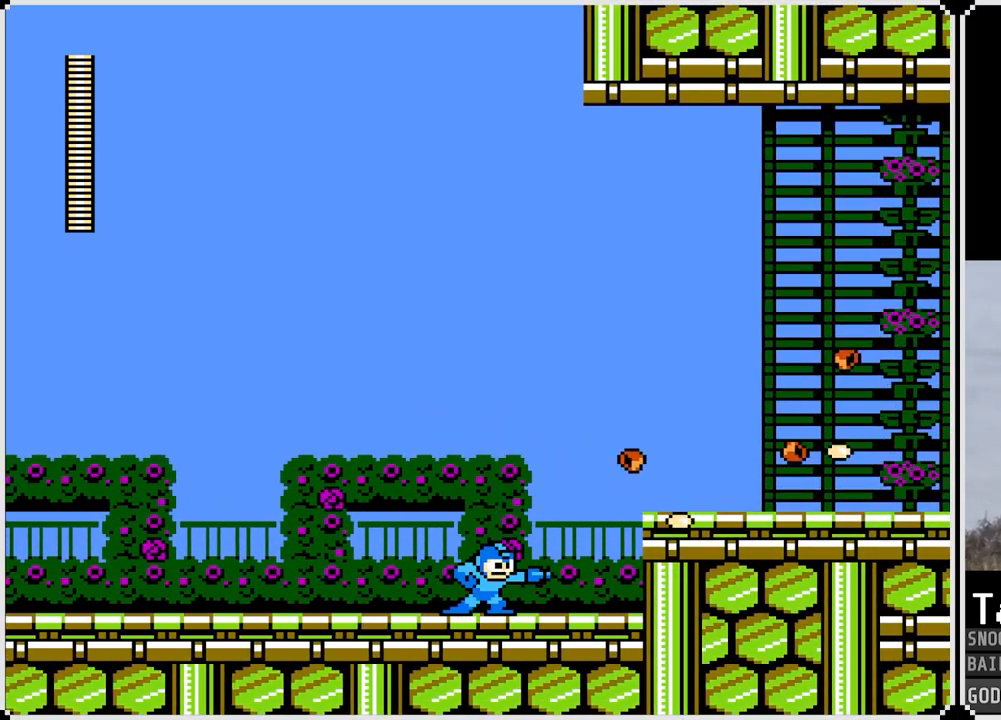
{"buttons": ["DPAD_RIGHT"], "left_stick": "center", "right_stick": "center", "events": [[100, "CROSS", "down"], [251, "DPAD_RIGHT", "down"], [451, "CROSS", "up"]]}
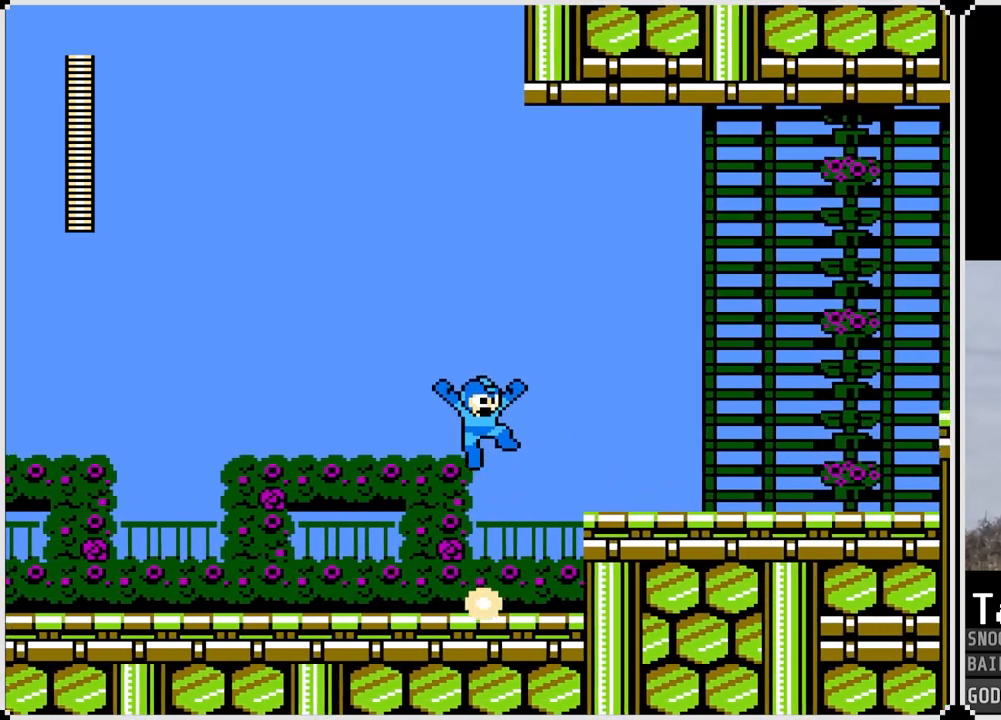
{"buttons": ["CROSS", "DPAD_RIGHT"], "left_stick": "center", "right_stick": "center", "events": [[333, "CROSS", "down"]]}
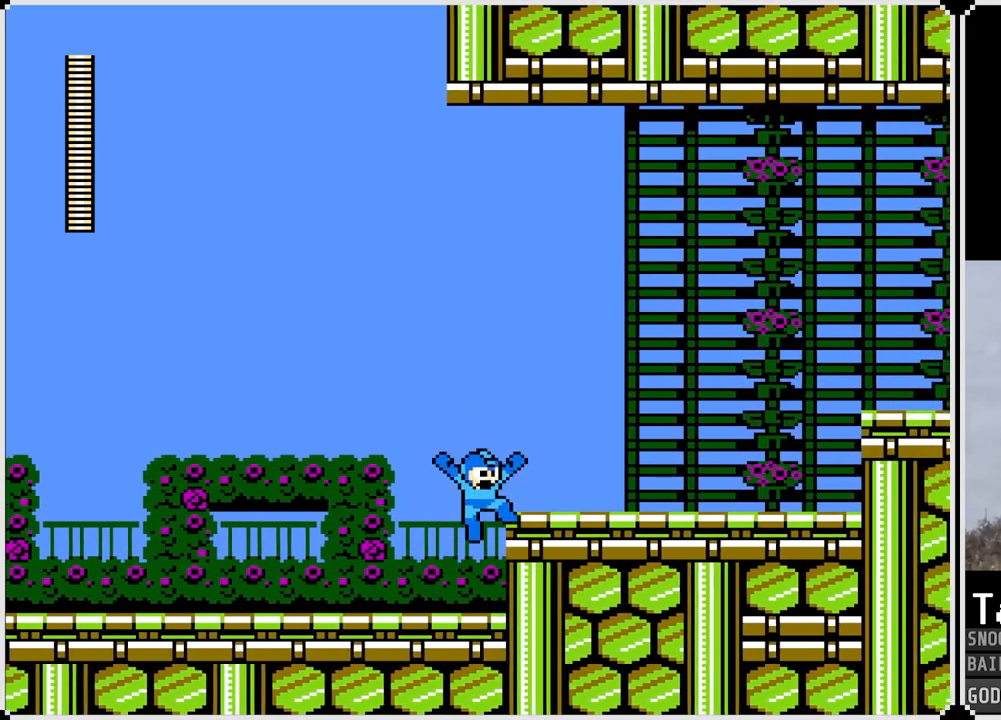
{"buttons": ["DPAD_RIGHT"], "left_stick": "center", "right_stick": "center", "events": [[100, "CROSS", "up"]]}
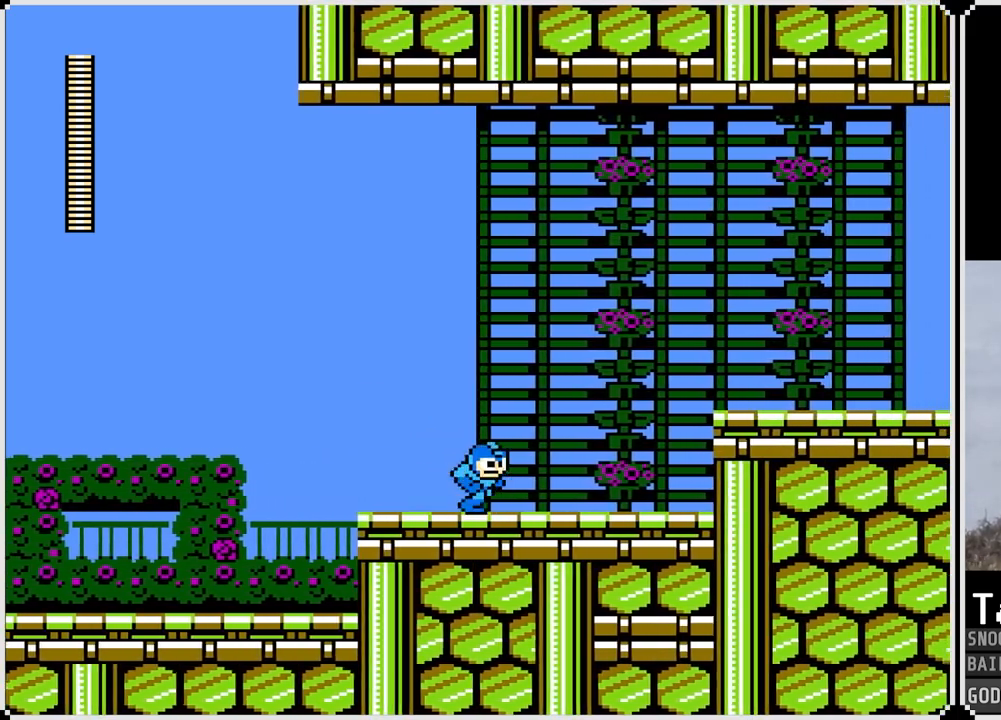
{"buttons": ["DPAD_RIGHT"], "left_stick": "center", "right_stick": "center", "events": [[283, "CROSS", "down"], [500, "CROSS", "up"]]}
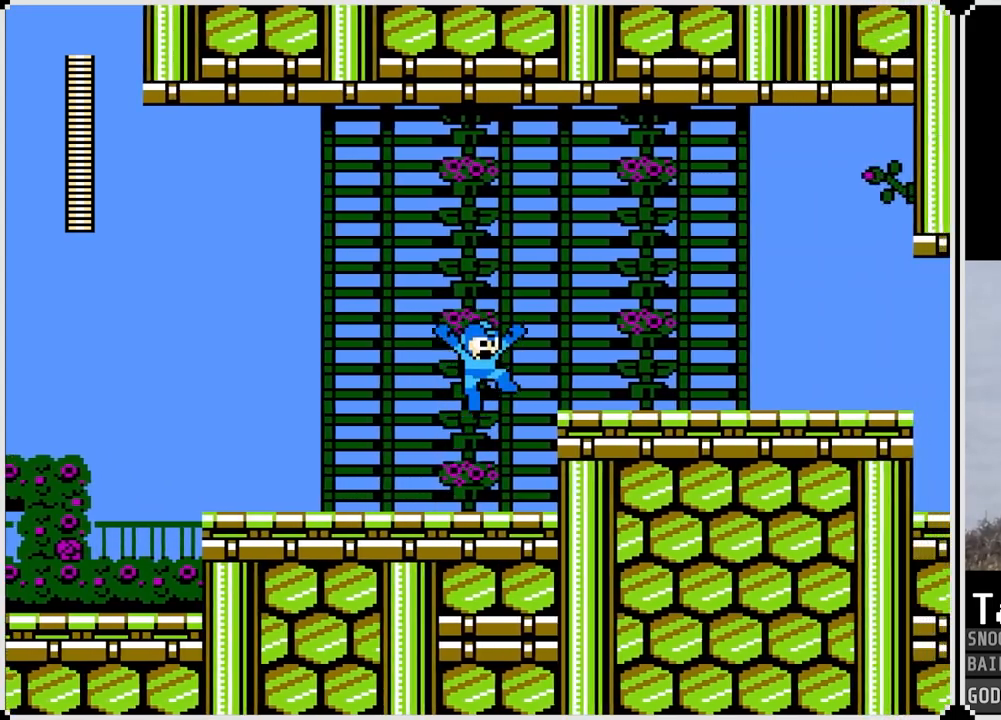
{"buttons": ["DPAD_RIGHT"], "left_stick": "center", "right_stick": "center", "events": []}
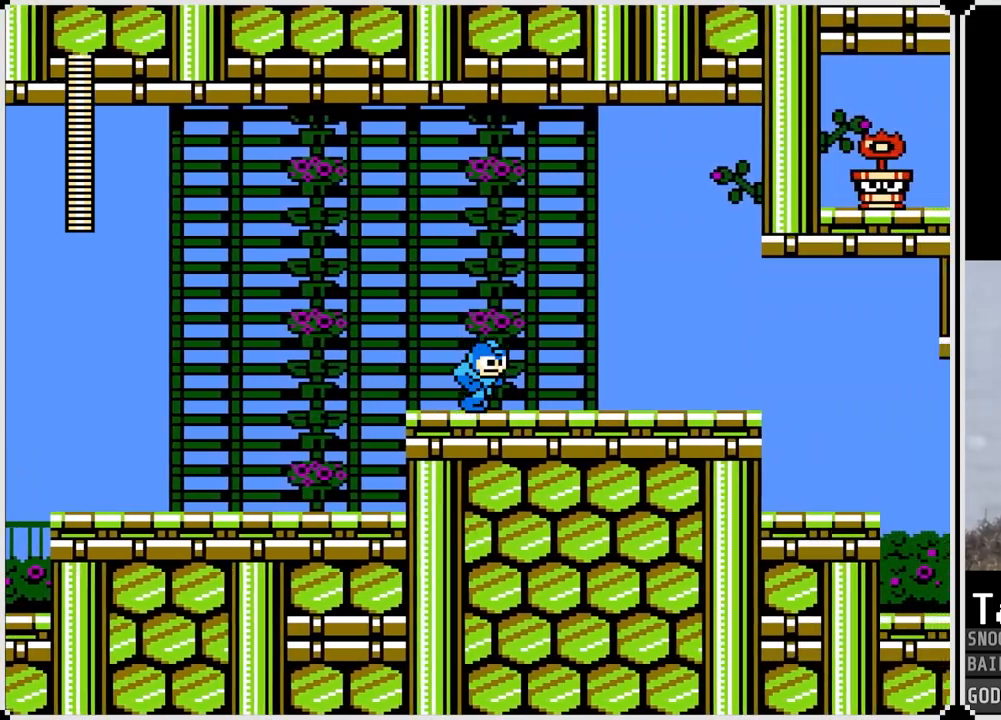
{"buttons": [], "left_stick": "center", "right_stick": "center", "events": [[50, "DPAD_RIGHT", "up"], [67, "CROSS", "down"], [333, "SQUARE", "down"], [434, "CROSS", "up"], [434, "SQUARE", "up"]]}
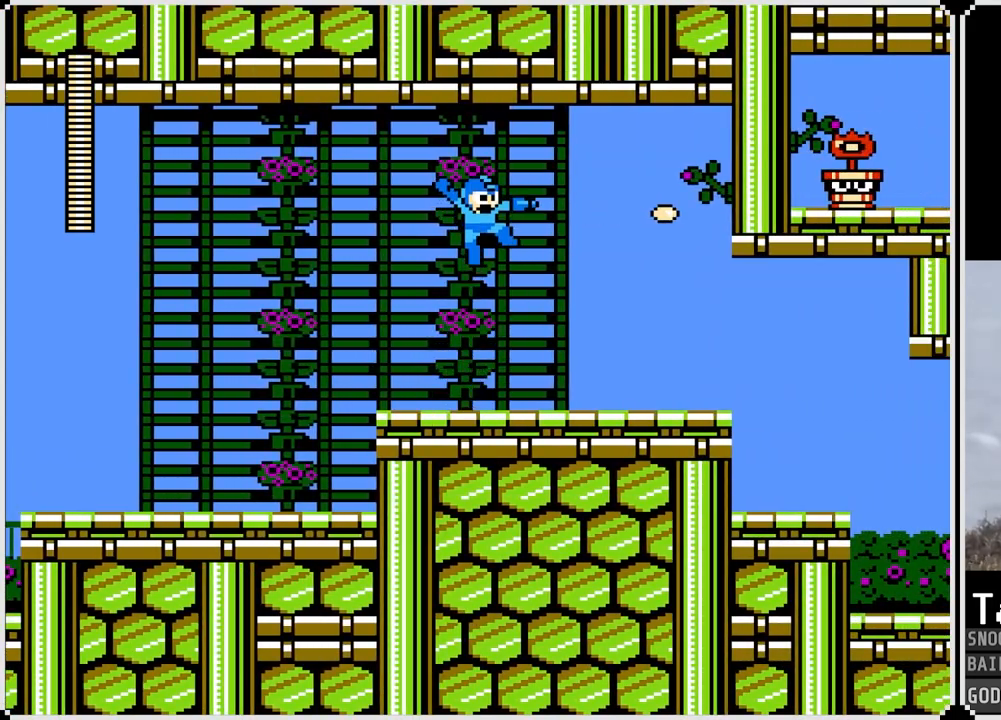
{"buttons": ["CROSS"], "left_stick": "center", "right_stick": "center", "events": [[17, "SQUARE", "down"], [100, "SQUARE", "up"], [317, "CROSS", "down"]]}
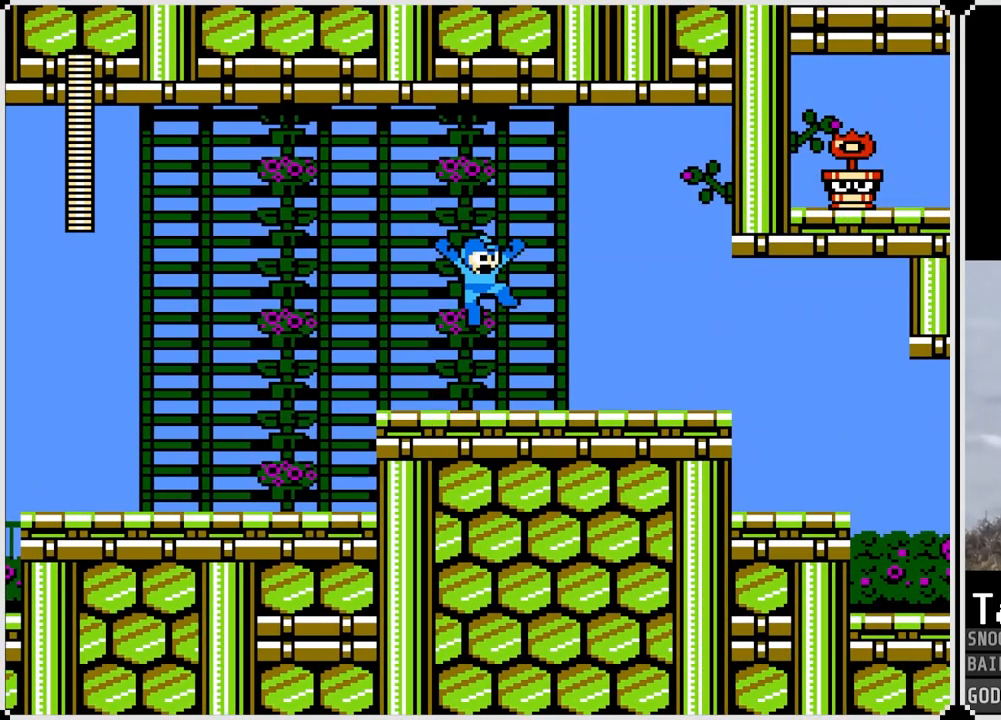
{"buttons": [], "left_stick": "center", "right_stick": "center", "events": [[100, "SQUARE", "down"], [167, "CROSS", "up"], [200, "SQUARE", "up"]]}
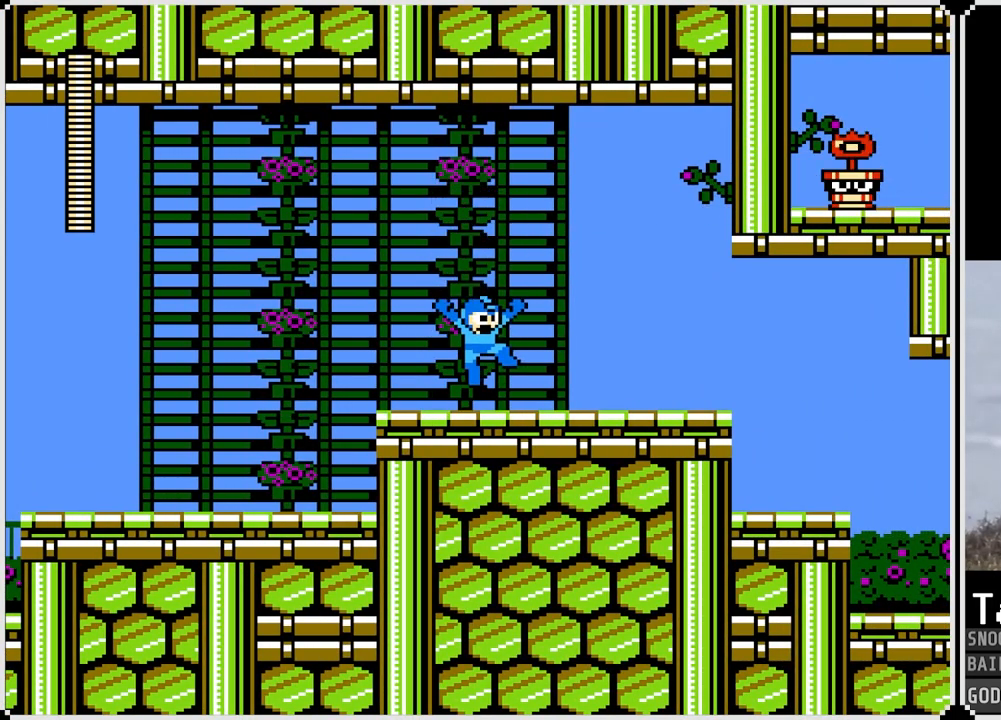
{"buttons": [], "left_stick": "center", "right_stick": "center", "events": [[17, "CROSS", "down"], [334, "SQUARE", "down"], [467, "CROSS", "up"], [467, "SQUARE", "up"]]}
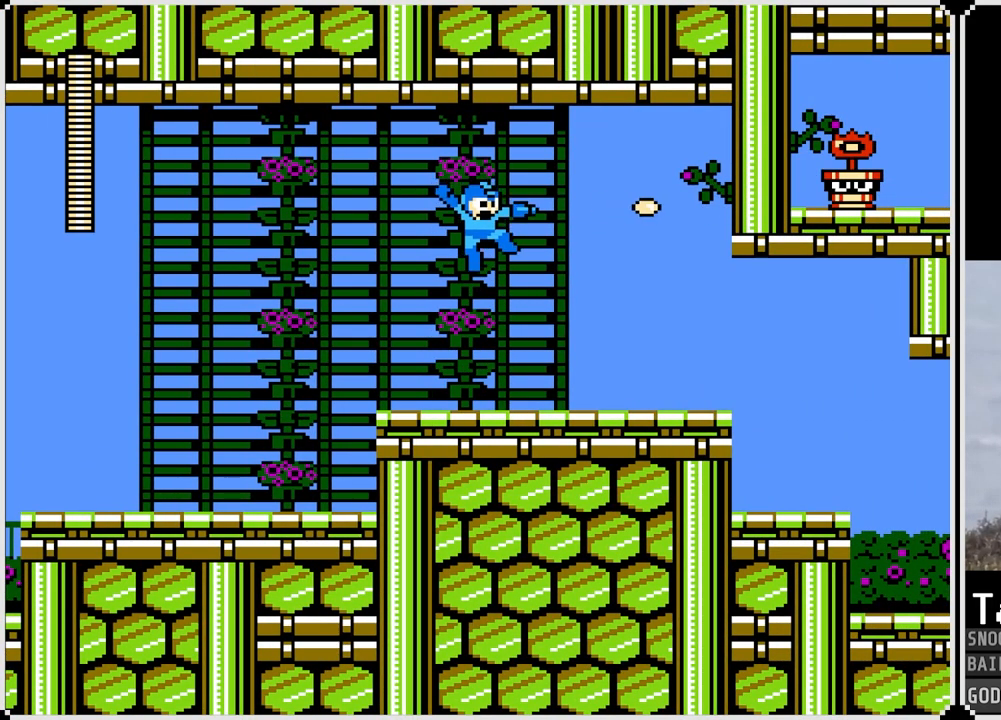
{"buttons": ["CROSS"], "left_stick": "center", "right_stick": "center", "events": [[283, "CROSS", "down"]]}
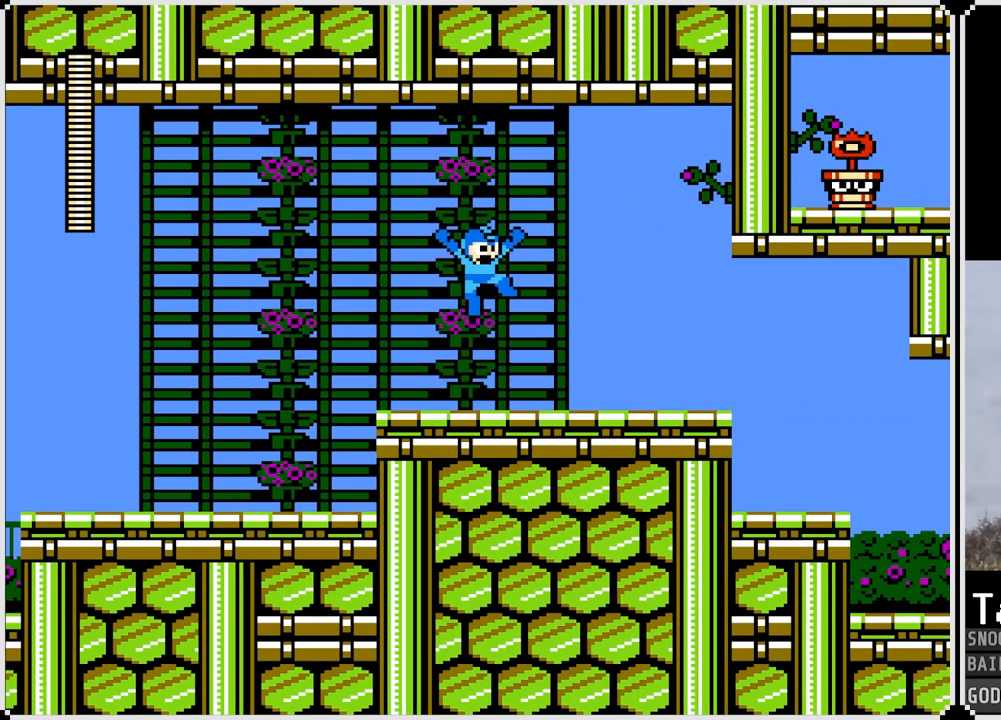
{"buttons": [], "left_stick": "center", "right_stick": "center", "events": [[134, "SQUARE", "down"], [200, "CROSS", "up"], [267, "SQUARE", "up"]]}
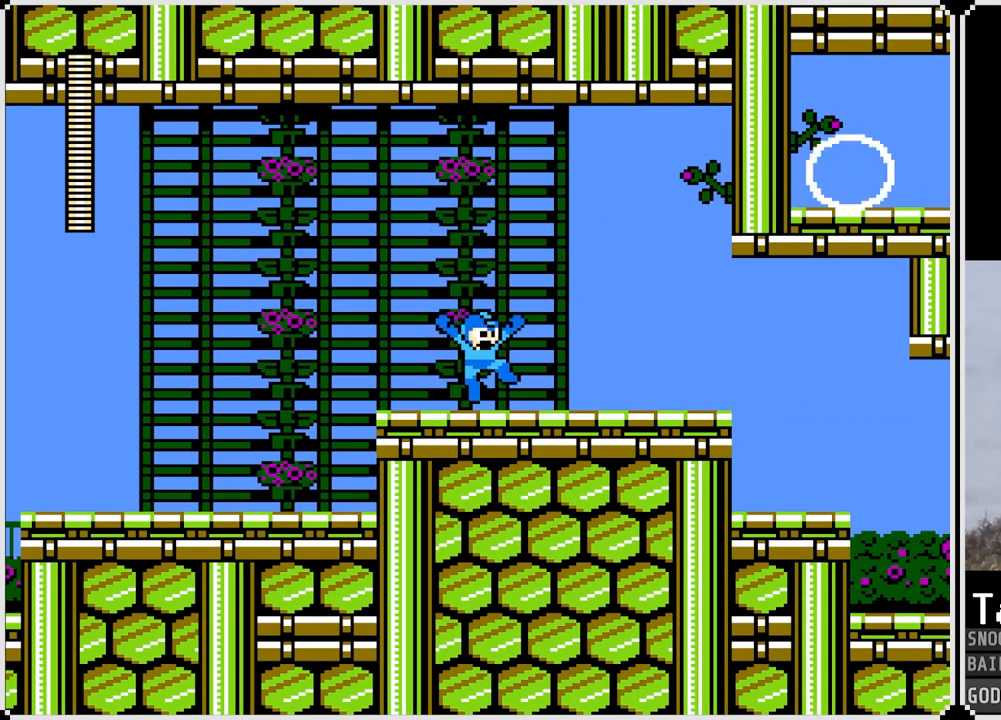
{"buttons": ["DPAD_RIGHT"], "left_stick": "center", "right_stick": "center", "events": [[83, "CROSS", "down"], [317, "DPAD_RIGHT", "down"], [434, "CROSS", "up"]]}
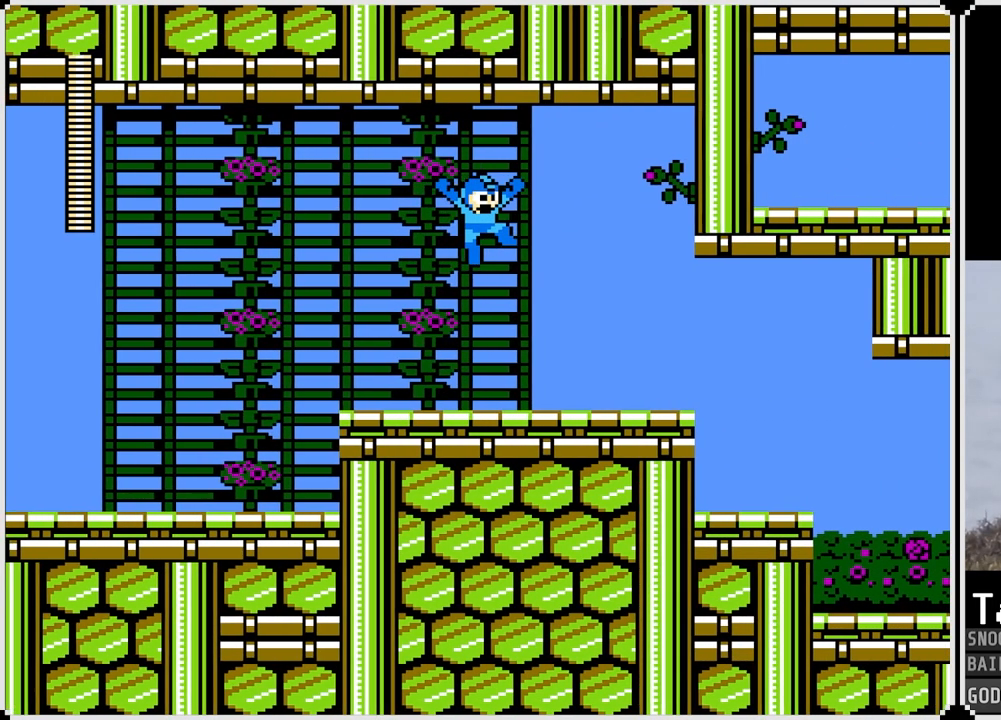
{"buttons": ["DPAD_RIGHT"], "left_stick": "center", "right_stick": "center", "events": [[351, "CROSS", "down"], [417, "CROSS", "up"]]}
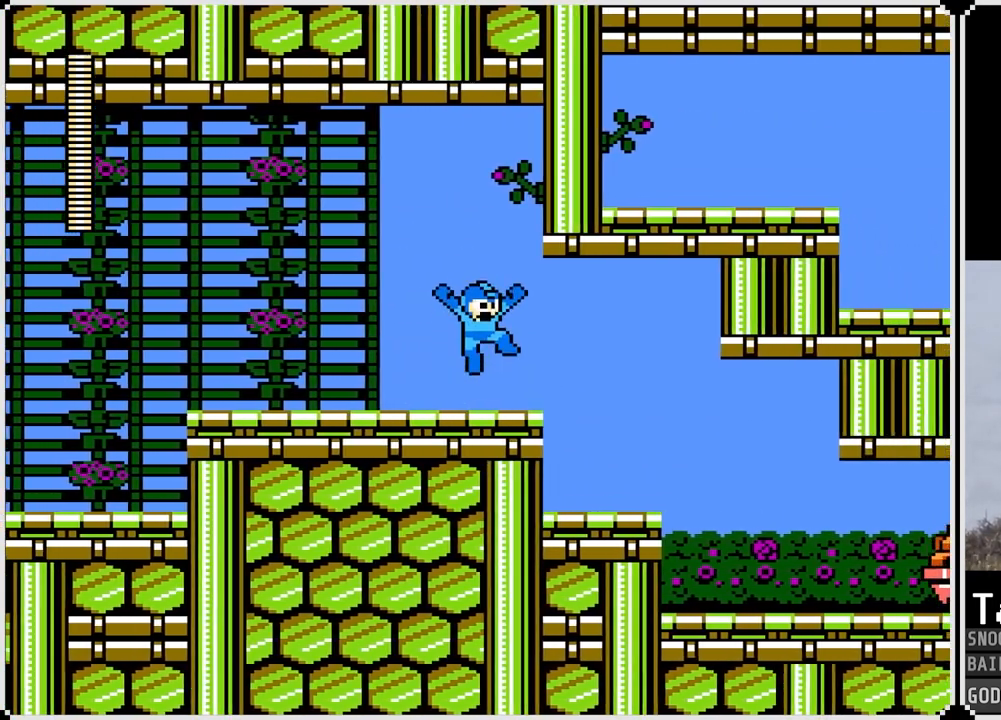
{"buttons": [], "left_stick": "center", "right_stick": "center", "events": [[333, "DPAD_RIGHT", "up"]]}
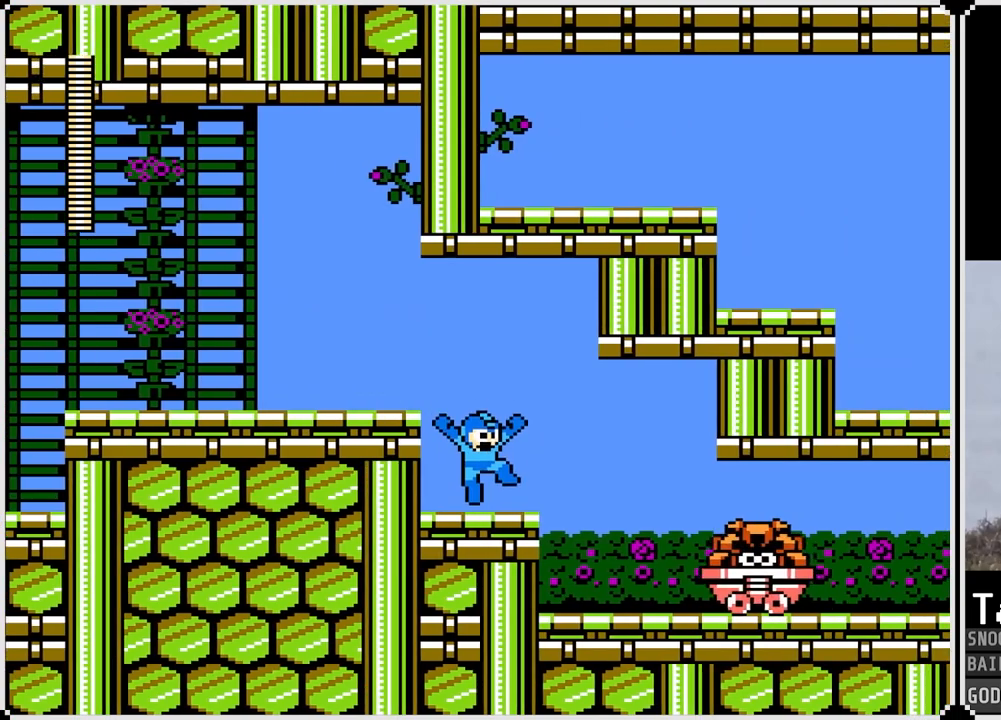
{"buttons": [], "left_stick": "center", "right_stick": "center", "events": []}
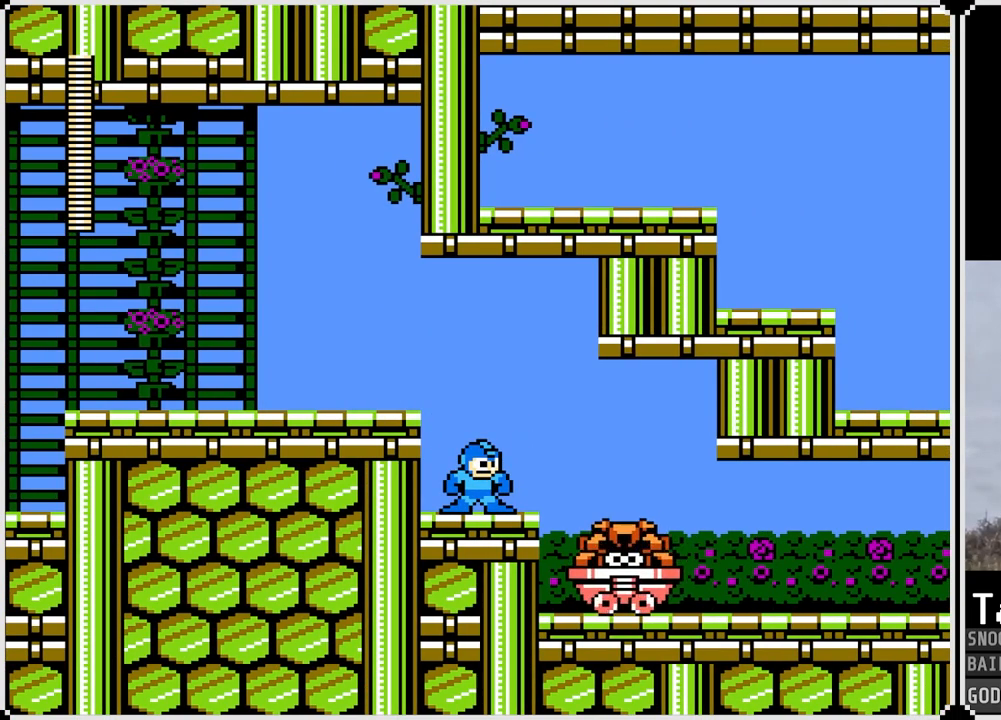
{"buttons": [], "left_stick": "center", "right_stick": "center", "events": [[133, "CROSS", "down"], [133, "DPAD_RIGHT", "down"], [283, "CROSS", "up"], [467, "DPAD_RIGHT", "up"]]}
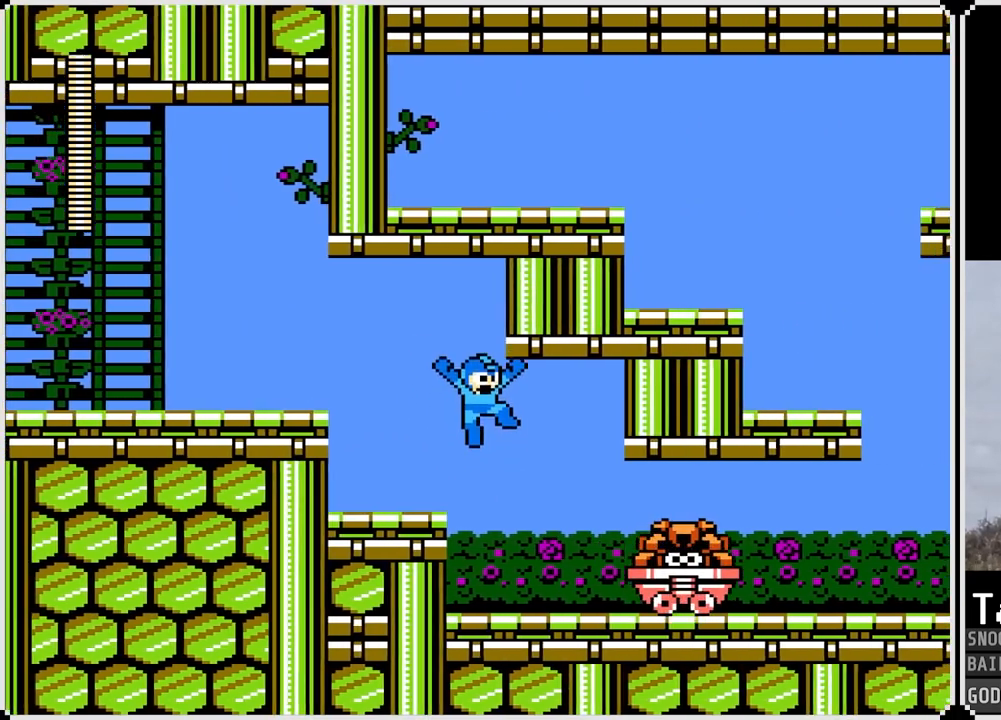
{"buttons": ["SQUARE"], "left_stick": "center", "right_stick": "center", "events": [[167, "SQUARE", "down"], [234, "SQUARE", "up"], [334, "SQUARE", "down"], [401, "SQUARE", "up"], [451, "SQUARE", "down"]]}
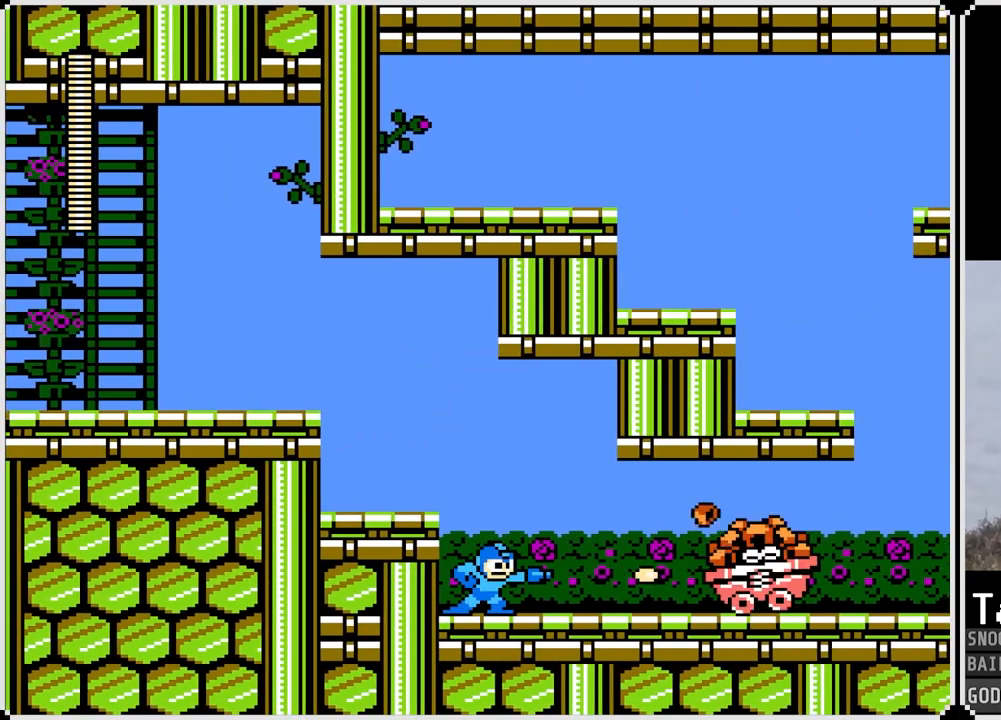
{"buttons": ["CROSS", "SQUARE"], "left_stick": "center", "right_stick": "center", "events": [[33, "SQUARE", "up"], [67, "SQUARE", "down"], [117, "SQUARE", "up"], [200, "SQUARE", "down"], [250, "SQUARE", "up"], [334, "SQUARE", "down"], [434, "CROSS", "down"]]}